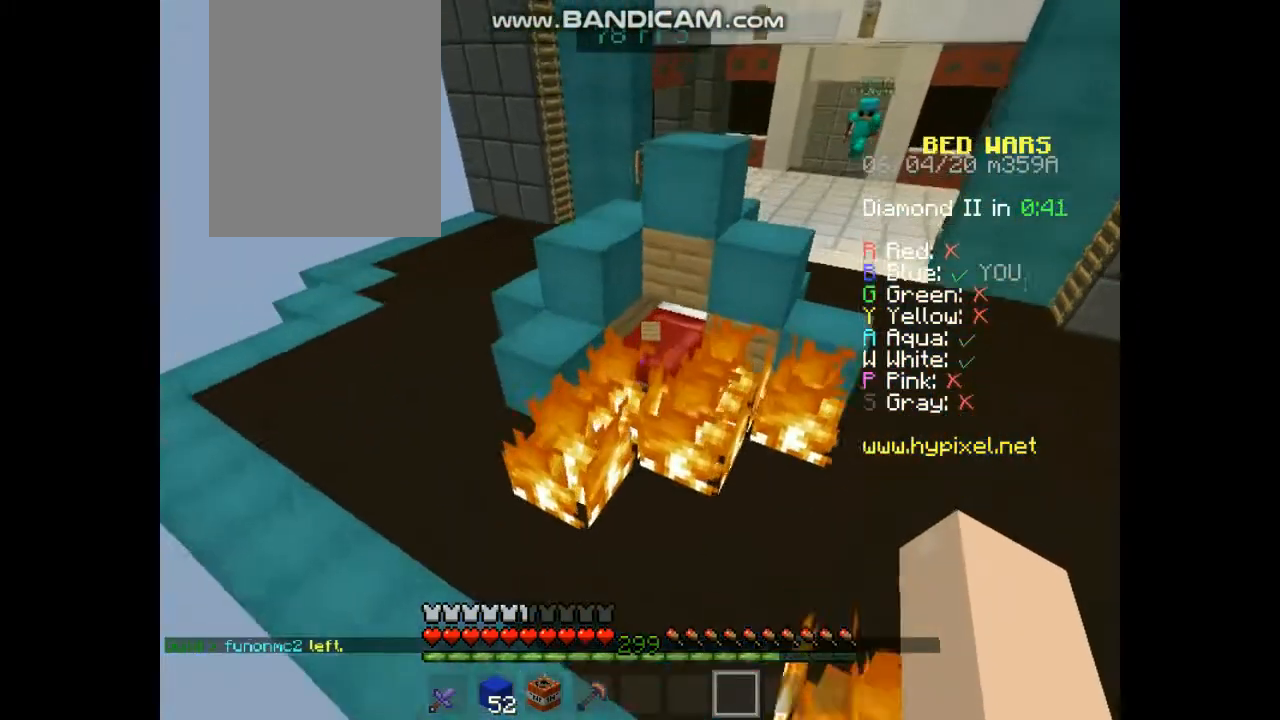
Gameplay with keyboard and mouse; each line is a JSON object with the keys and mouse buttons held at the frame after it. "events" lists presses ("down") and releases ("up") of "down", "left", "right", "space", "up", "mouse_left" and "mouse_right" between this image and that frame as [ms after this image, input, new state], when the widget could be followed in between. "mouse_left", "mouse_right" = the "left", "right" buttons of the "mouse" list. No other keys are recorded. Fast repeated clicks can show as one long hold. Mouse movement is not recorded.
{"keys": ["down"], "mouse": ["left"], "events": [[34, "space", "up"], [34, "up", "up"], [135, "down", "down"], [505, "mouse_left", "down"]]}
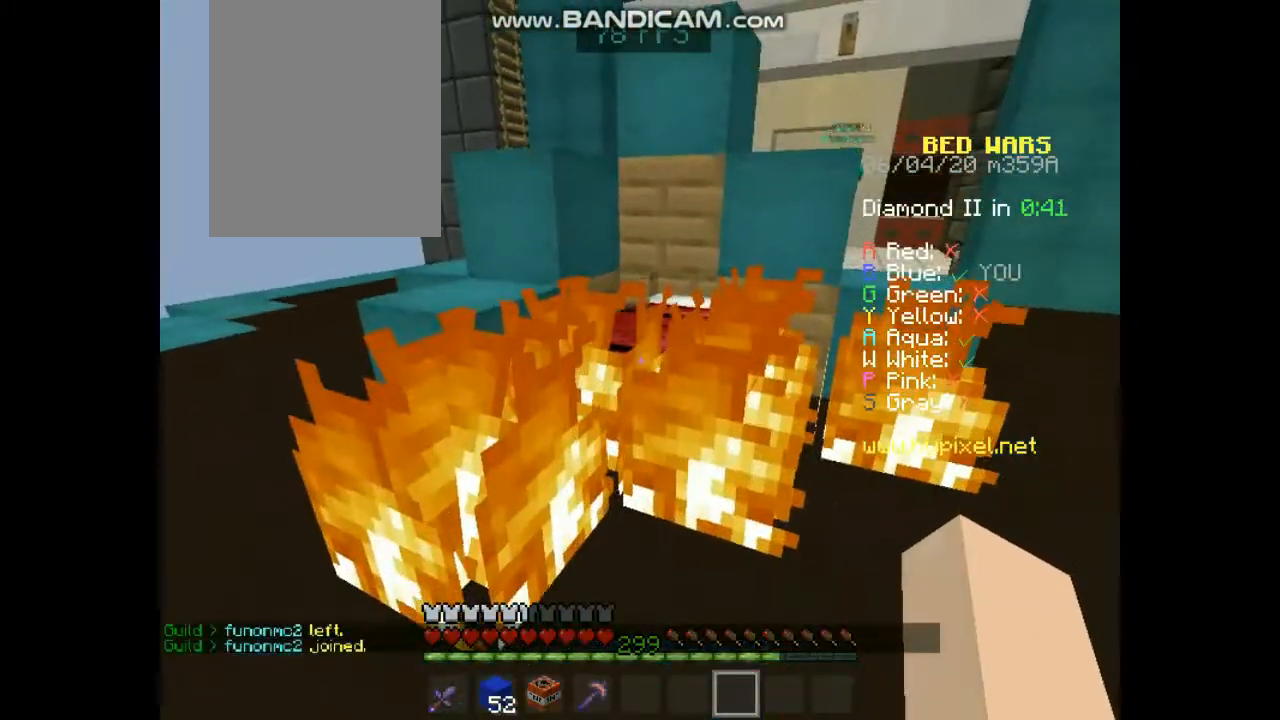
{"keys": ["left", "up"], "mouse": ["left"], "events": [[168, "down", "up"], [437, "left", "down"], [505, "up", "down"]]}
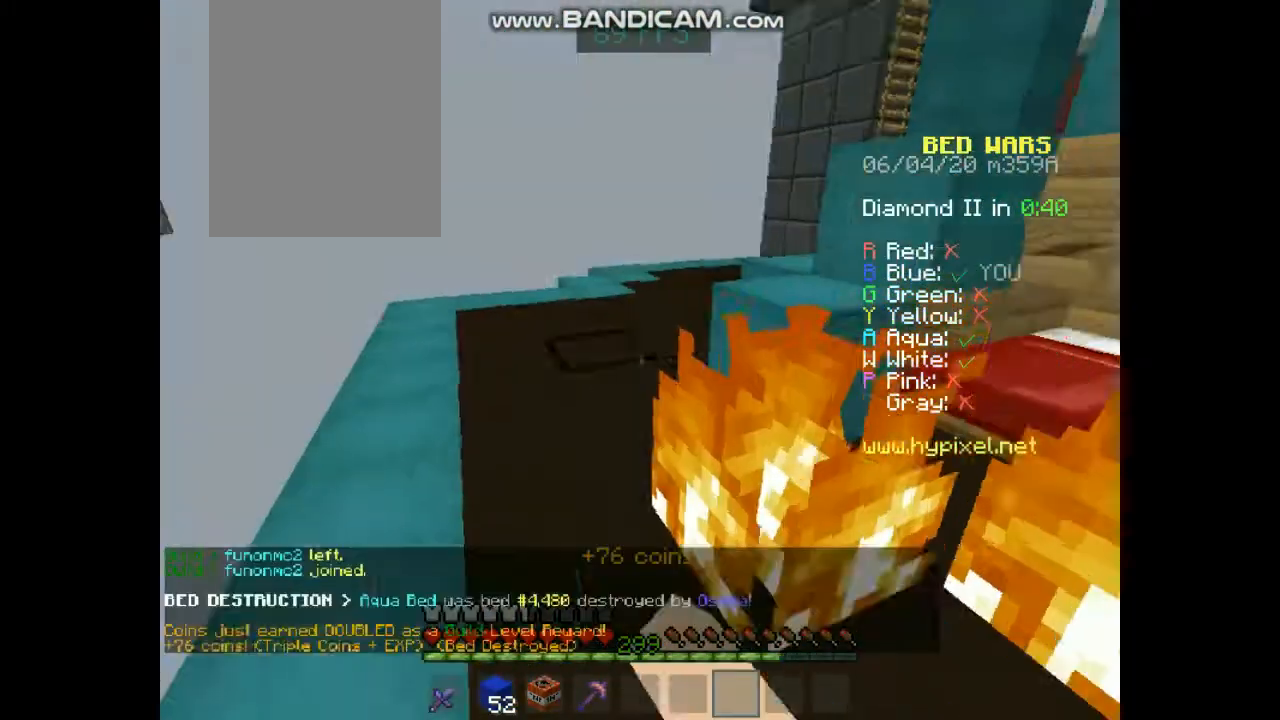
{"keys": ["space", "up"], "mouse": ["right"], "events": [[134, "mouse_left", "up"], [168, "space", "down"], [202, "left", "up"], [370, "mouse_right", "down"]]}
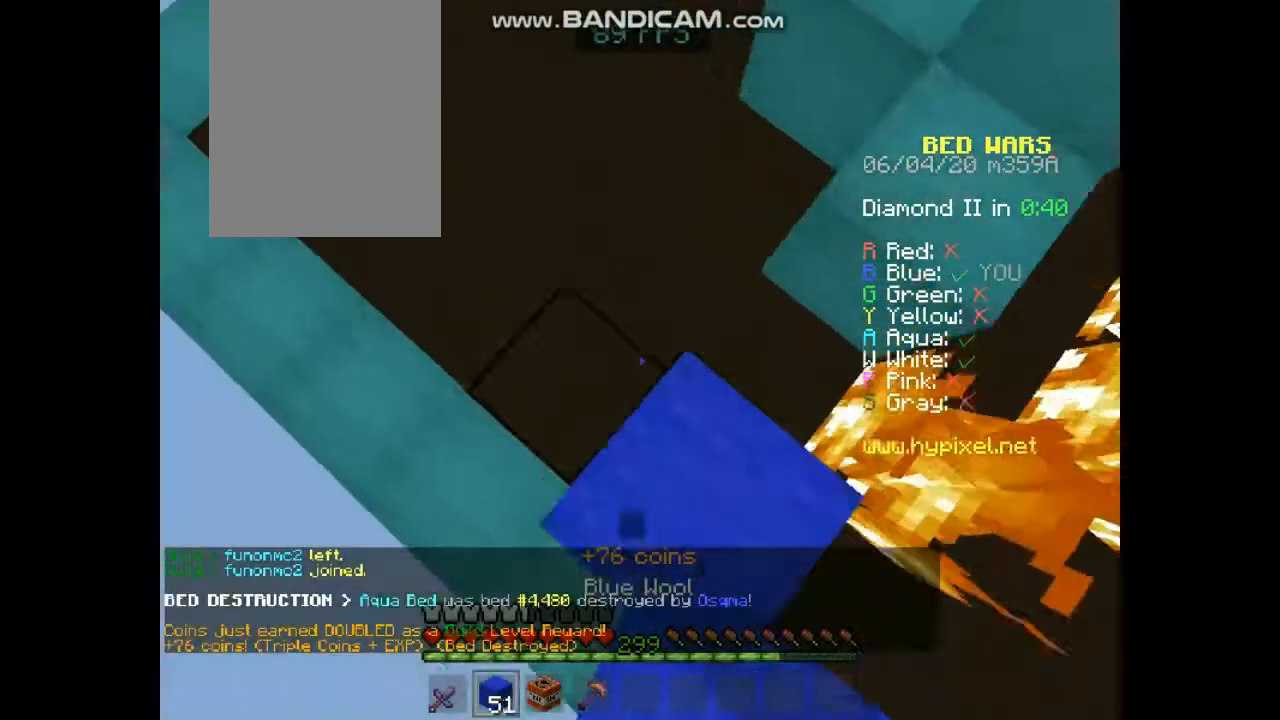
{"keys": ["up"], "mouse": ["right"], "events": [[505, "space", "up"]]}
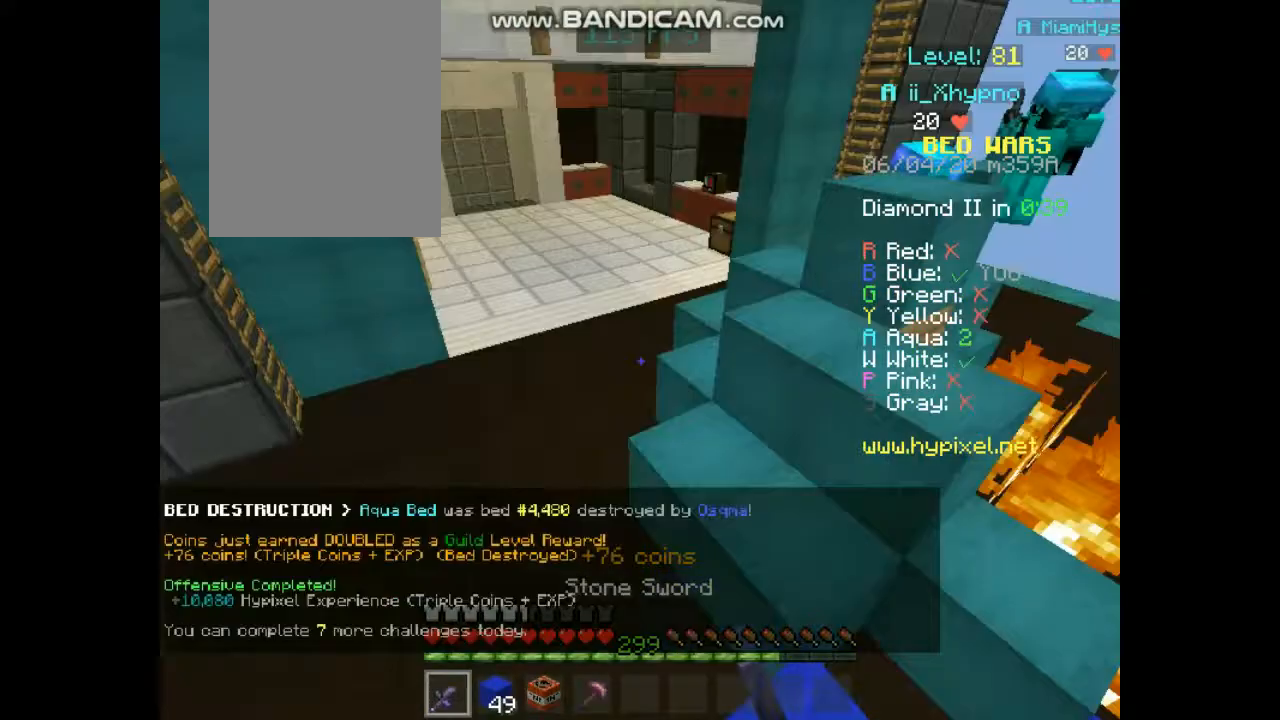
{"keys": ["left", "up"], "mouse": [], "events": [[34, "mouse_right", "up"], [135, "left", "down"]]}
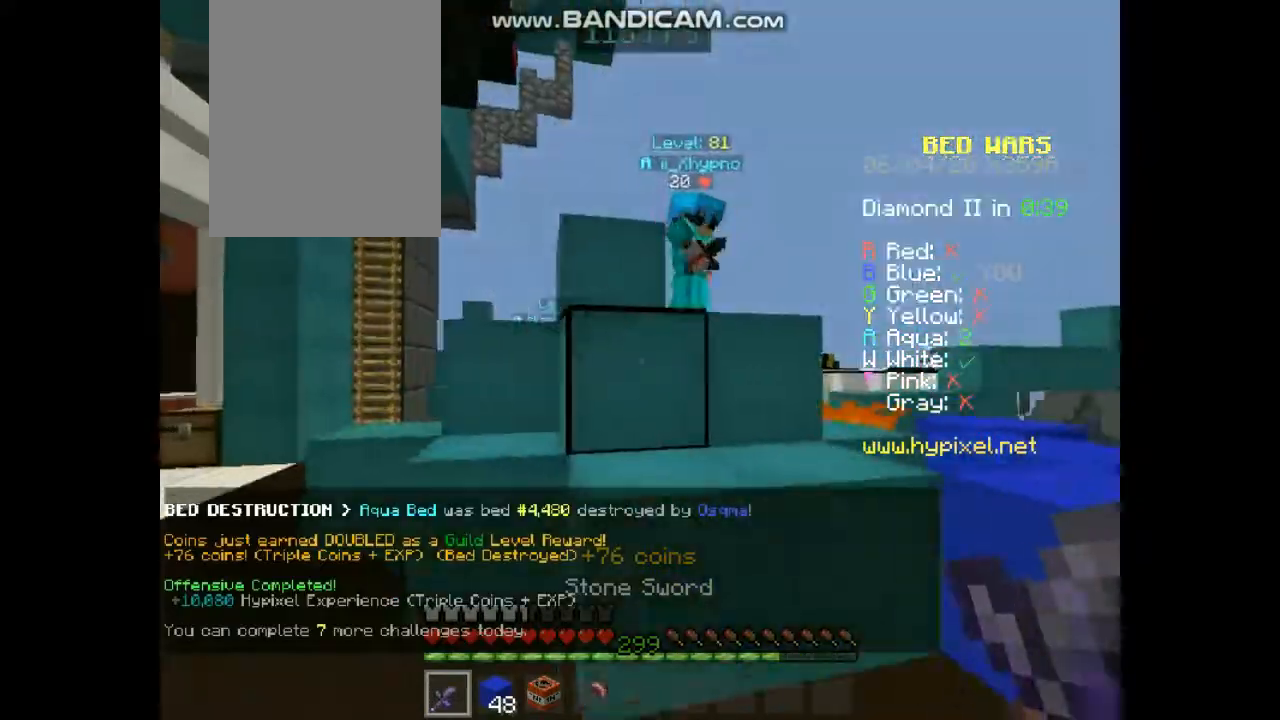
{"keys": ["space", "up"], "mouse": ["left"], "events": [[236, "mouse_left", "down"], [269, "space", "down"], [303, "left", "up"]]}
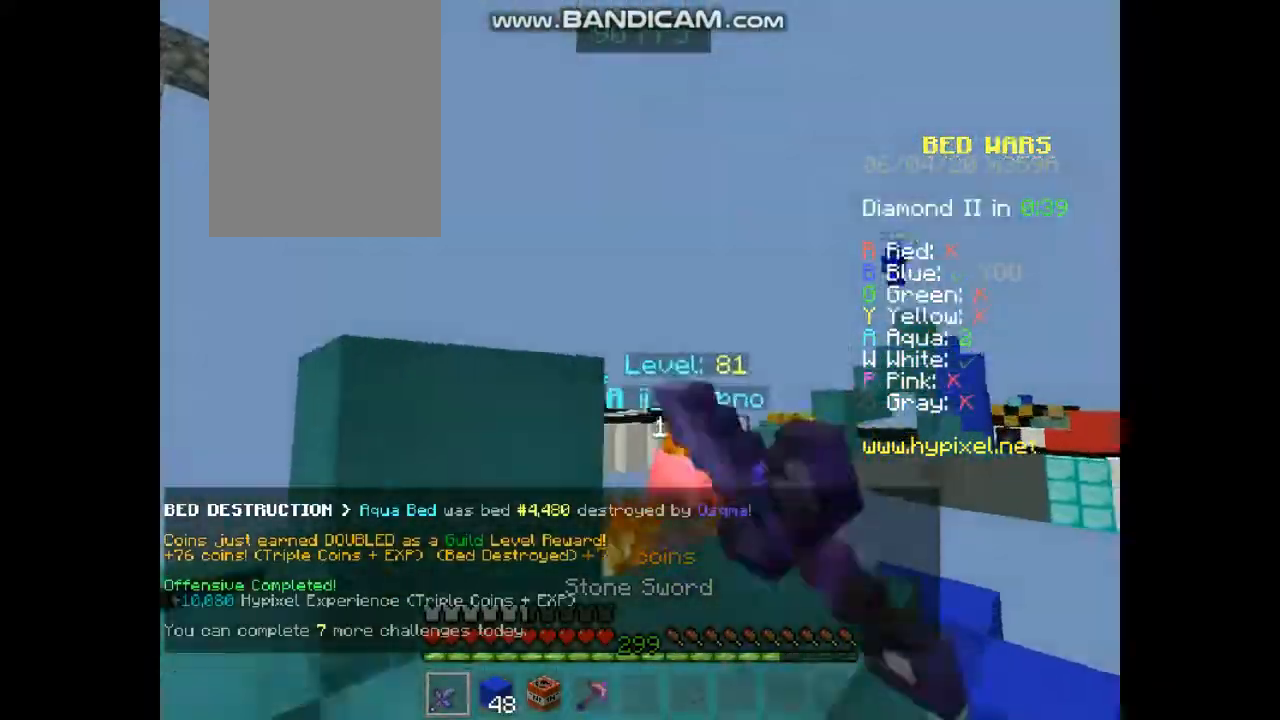
{"keys": ["right"], "mouse": ["left"], "events": [[34, "space", "up"], [67, "right", "down"], [505, "up", "up"]]}
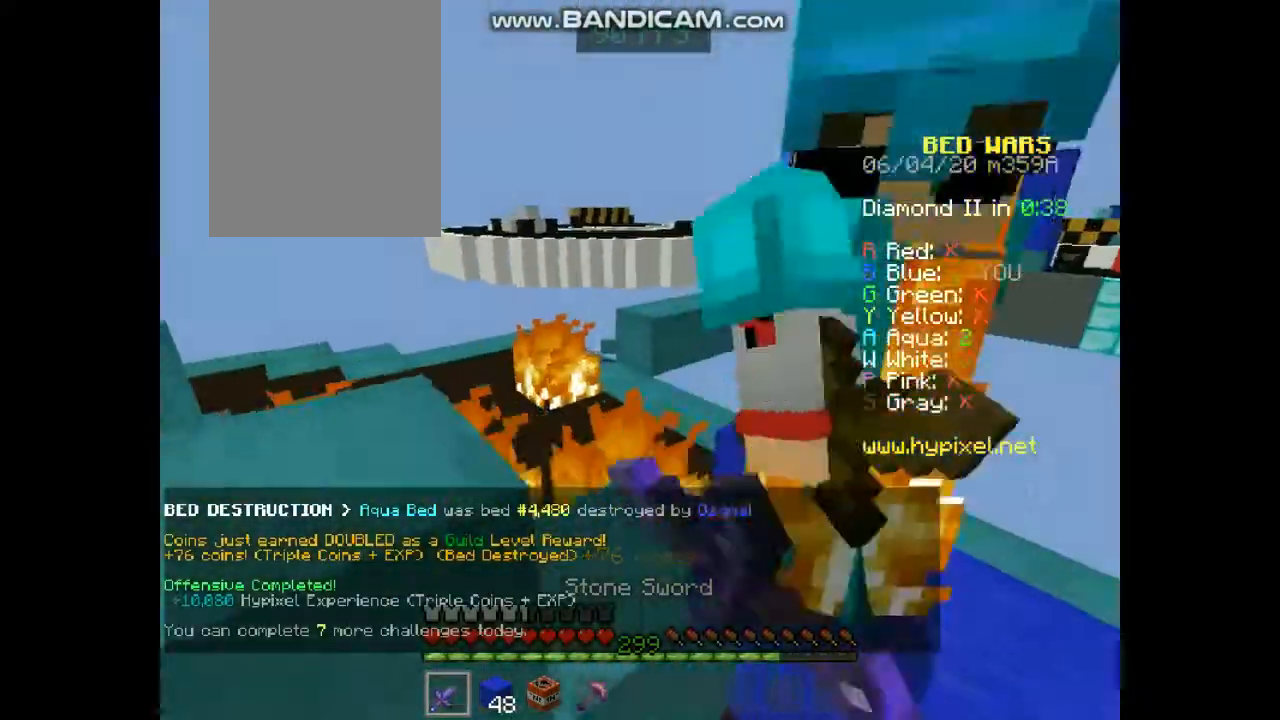
{"keys": ["left", "up"], "mouse": ["left"], "events": [[34, "down", "down"], [34, "left", "down"], [67, "mouse_left", "up"], [202, "right", "up"], [303, "up", "down"], [370, "down", "up"], [437, "mouse_left", "down"]]}
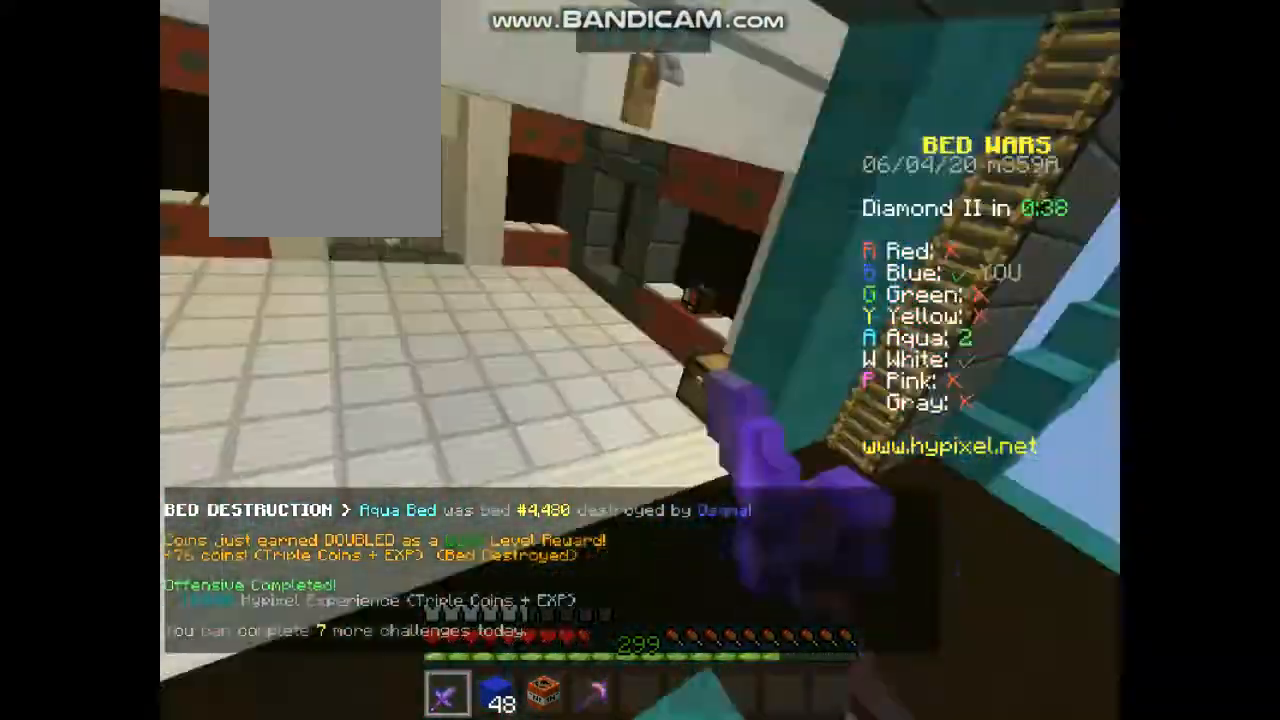
{"keys": ["up"], "mouse": [], "events": [[235, "mouse_left", "up"], [336, "left", "up"]]}
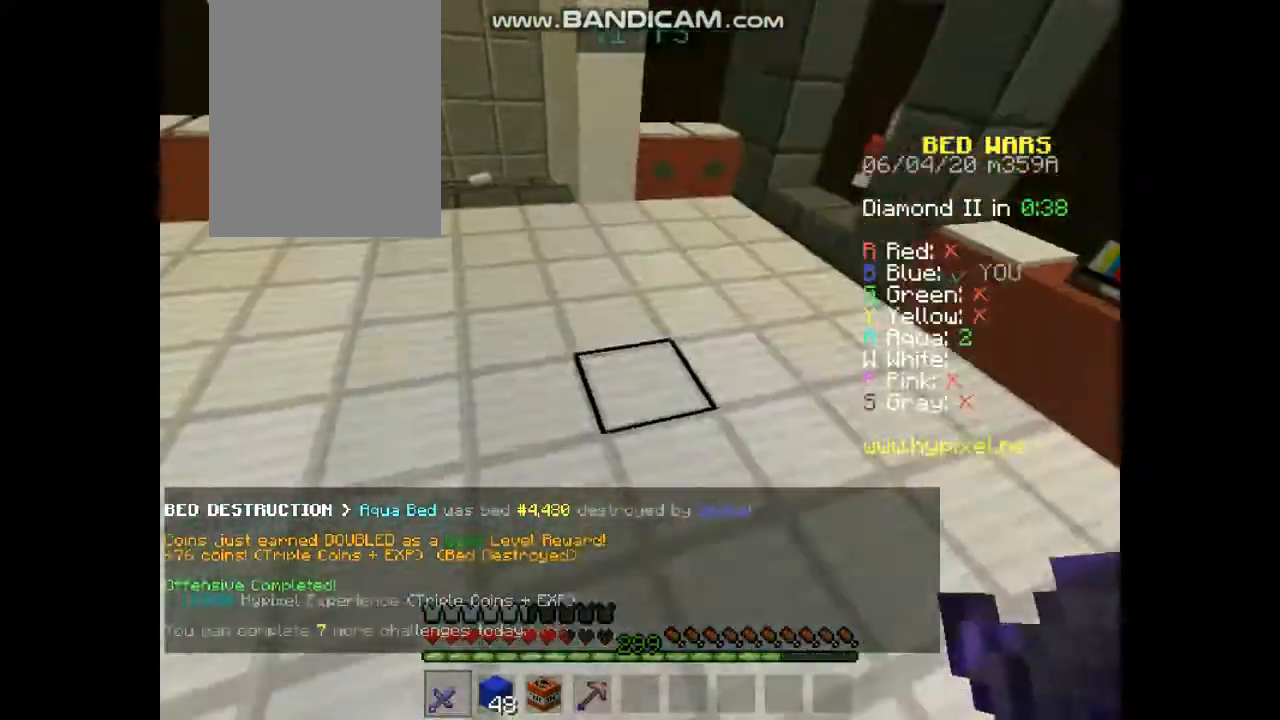
{"keys": ["up"], "mouse": [], "events": [[101, "space", "down"], [472, "space", "up"]]}
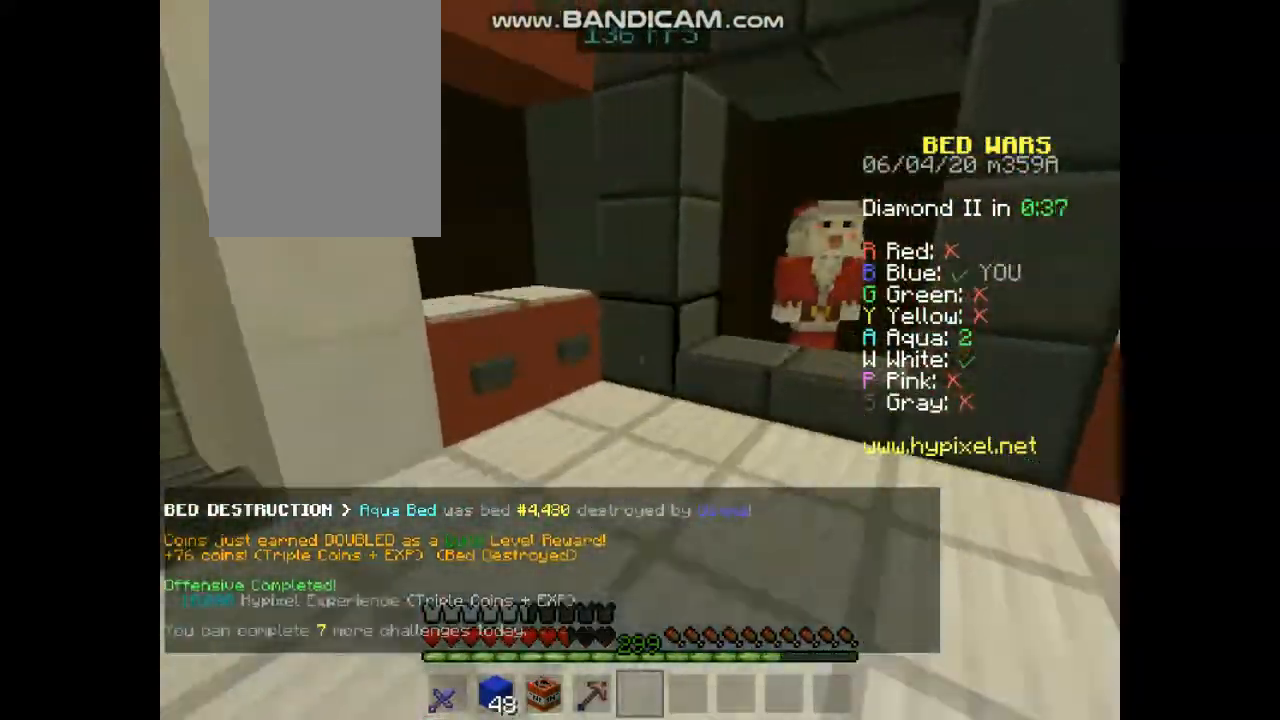
{"keys": ["down"], "mouse": [], "events": [[202, "right", "down"], [404, "down", "down"], [404, "up", "up"], [505, "right", "up"]]}
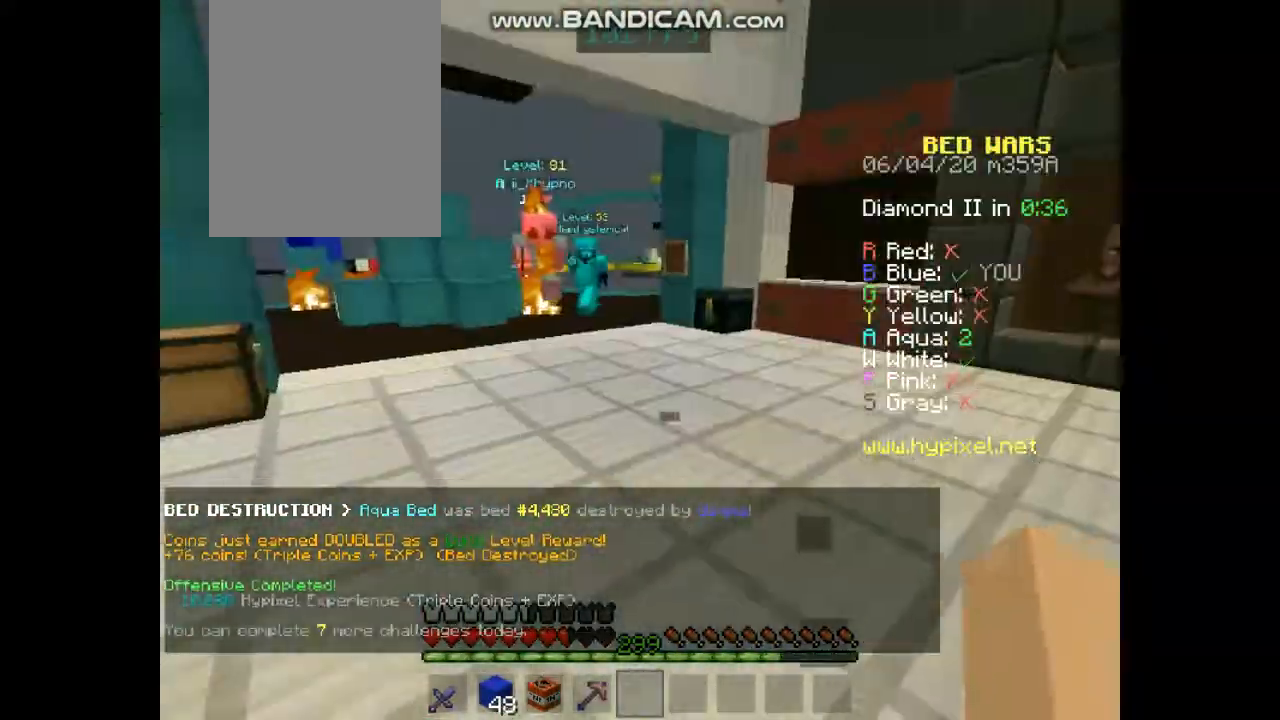
{"keys": ["right", "up"], "mouse": [], "events": [[168, "right", "down"], [336, "down", "up"], [404, "up", "down"]]}
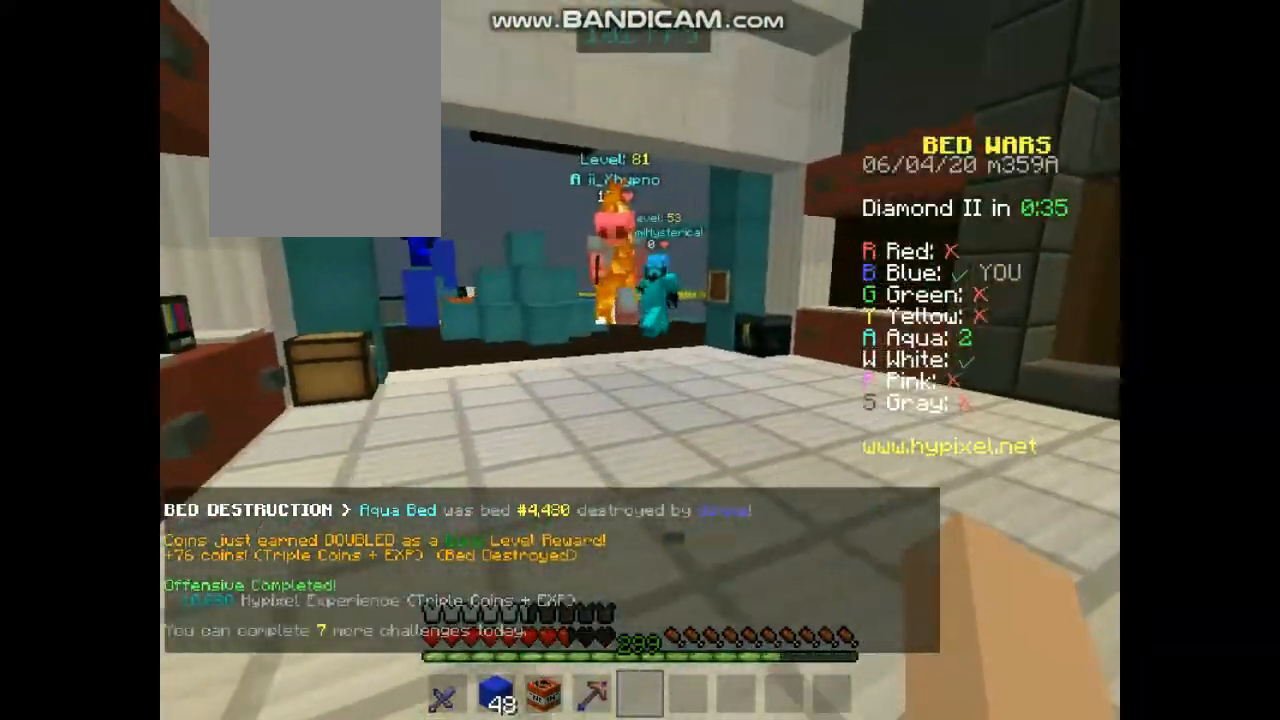
{"keys": ["right", "up"], "mouse": [], "events": []}
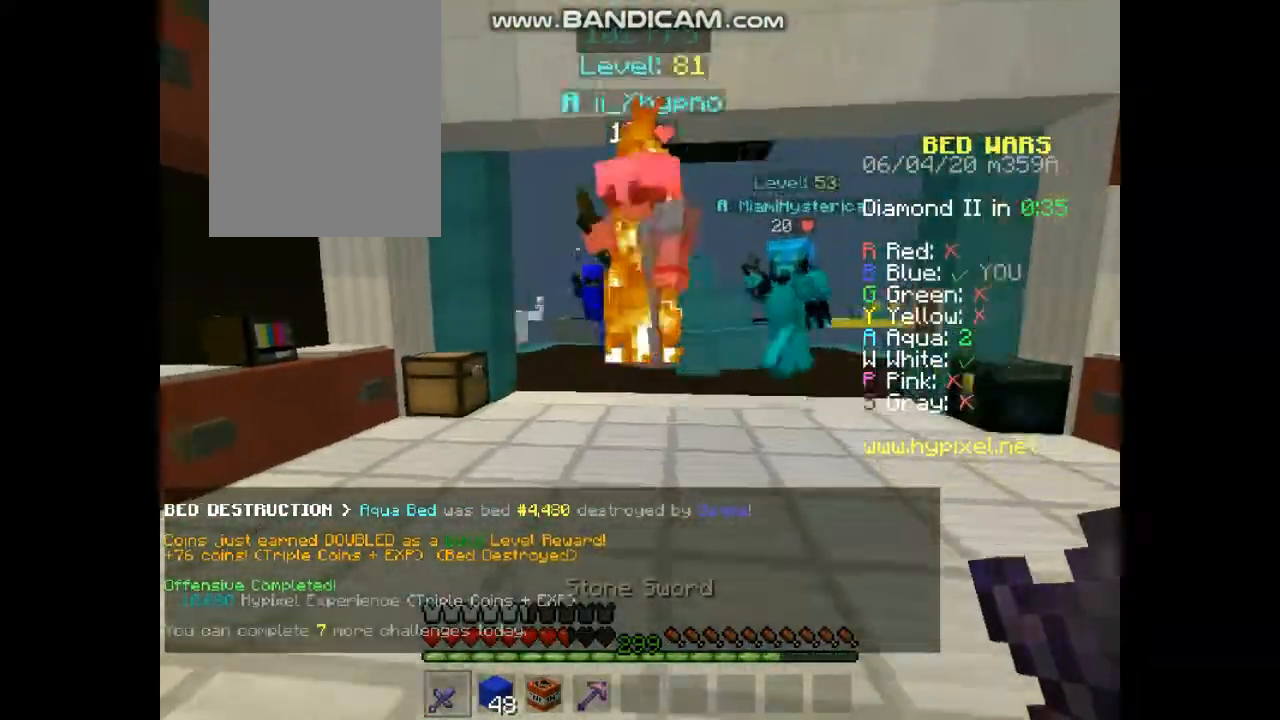
{"keys": ["left", "right"], "mouse": ["left"], "events": [[101, "mouse_left", "down"], [404, "left", "down"], [437, "up", "up"]]}
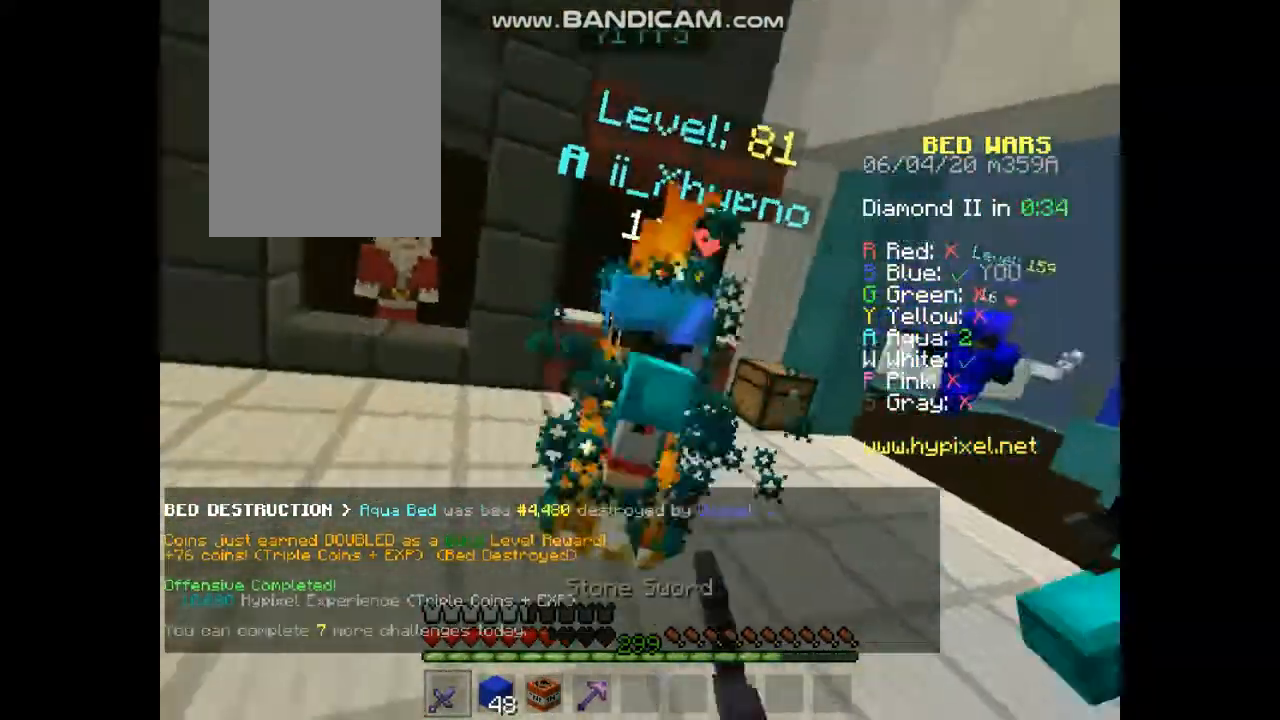
{"keys": ["right", "up"], "mouse": ["left"], "events": [[235, "left", "up"], [403, "up", "down"]]}
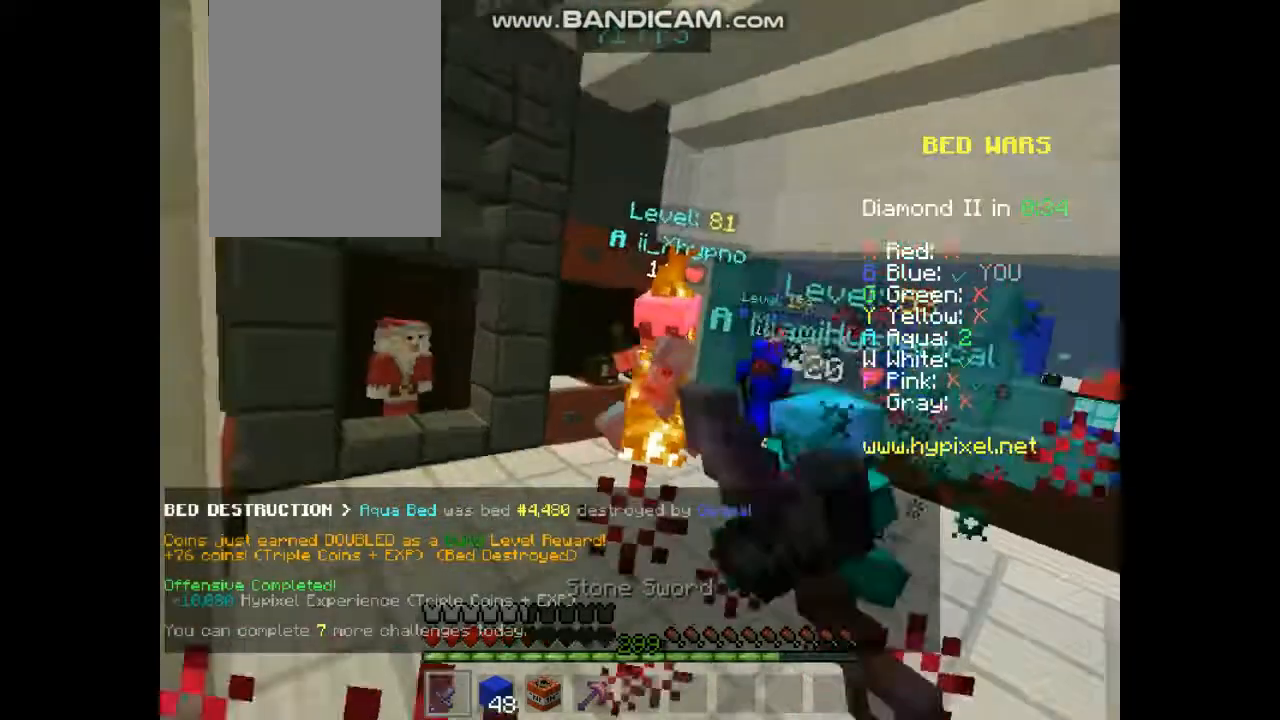
{"keys": ["down", "right"], "mouse": ["left"], "events": [[337, "up", "up"], [404, "down", "down"]]}
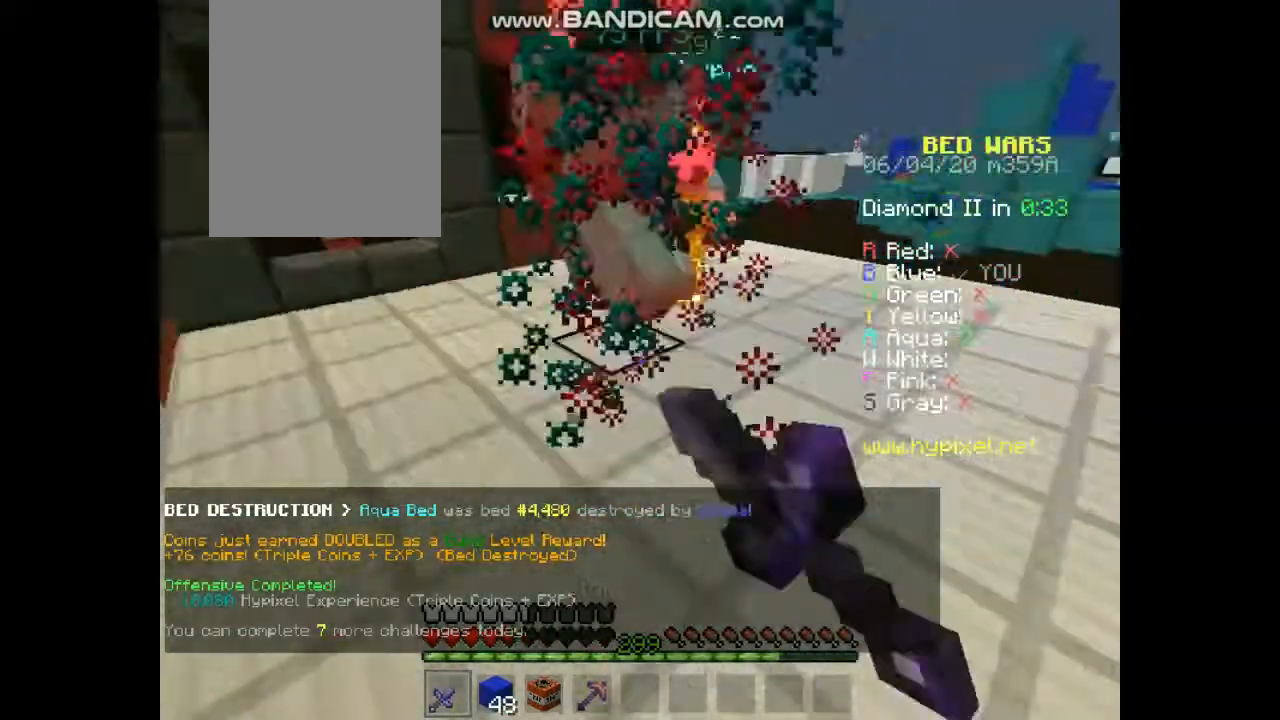
{"keys": ["down", "right"], "mouse": ["left"], "events": []}
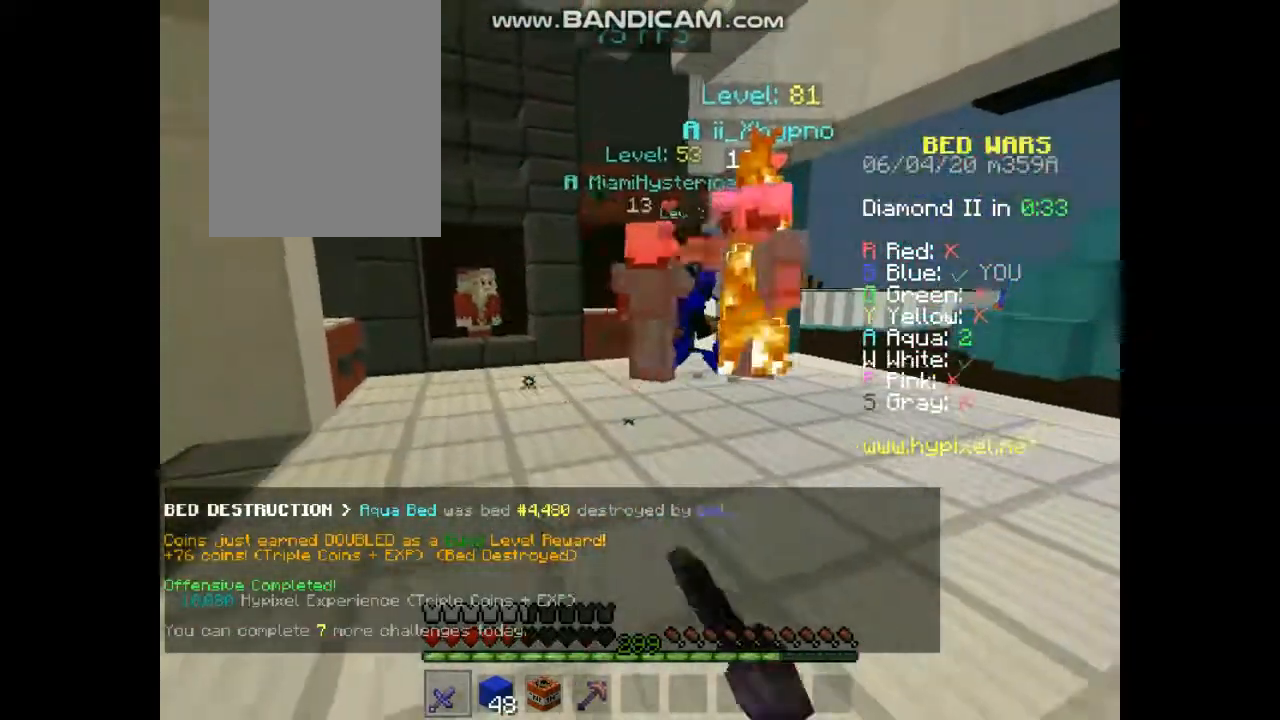
{"keys": ["left", "up"], "mouse": ["left"], "events": [[134, "mouse_left", "up"], [168, "down", "up"], [235, "left", "down"], [336, "right", "up"], [437, "up", "down"], [471, "mouse_left", "down"]]}
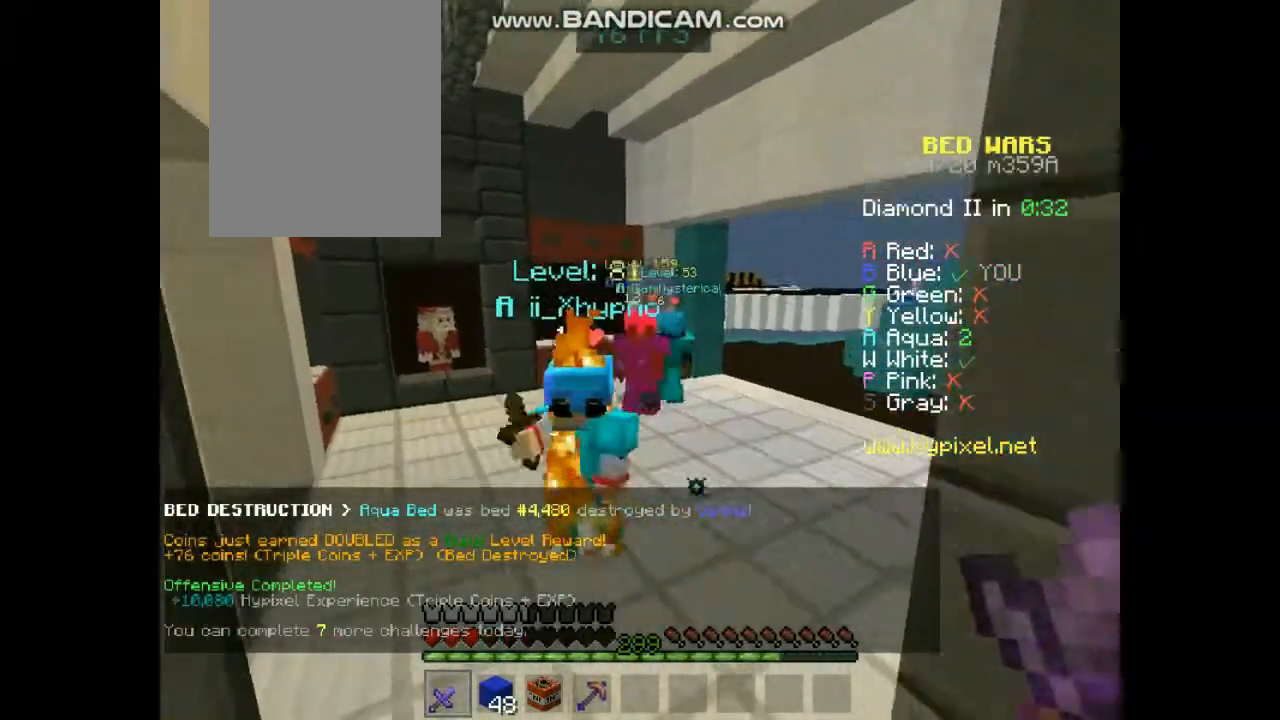
{"keys": ["left", "up"], "mouse": ["left"], "events": [[302, "left", "up"], [437, "left", "down"]]}